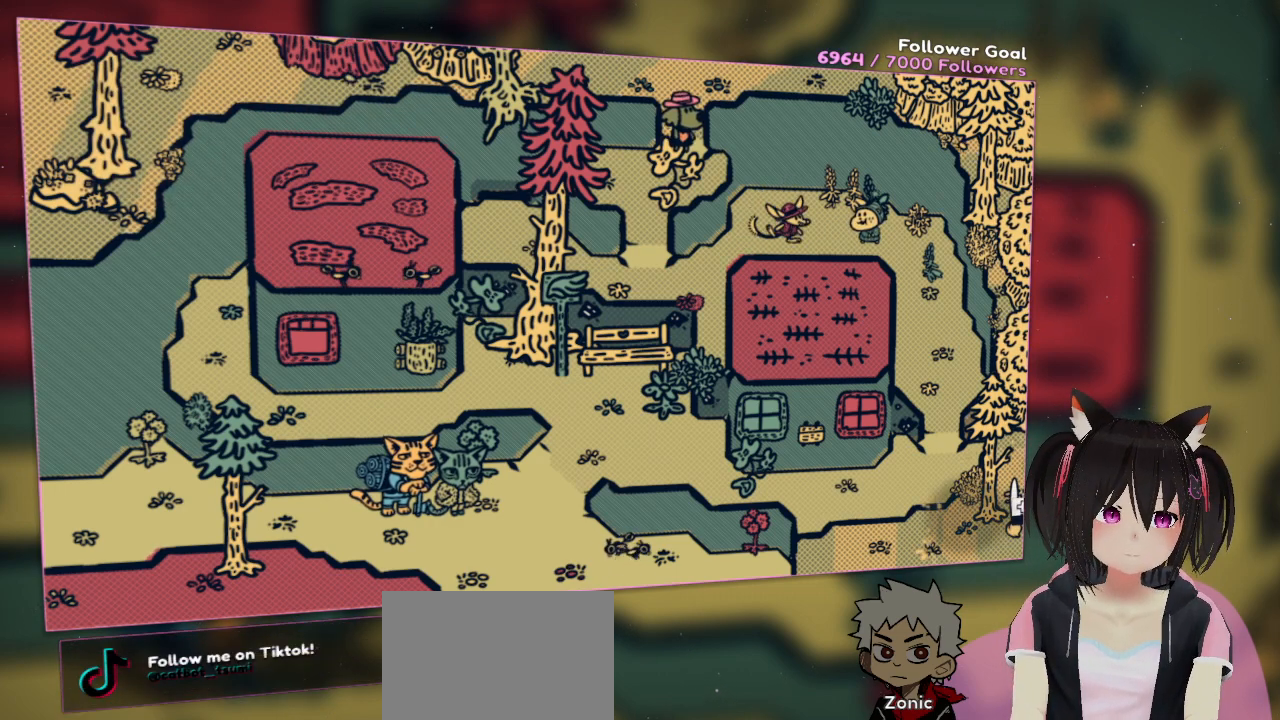
Gameplay with a controller (Nintendo layout); each line is a JSON object with the inputs held at the frame after it. "events" lists button and stick changes between this image and that frame as [ms after this image, input, new state], when the widget could be followed in between. Not read: L1 L2 R1.
{"buttons": ["R2"], "left_stick": "center", "right_stick": "center", "events": []}
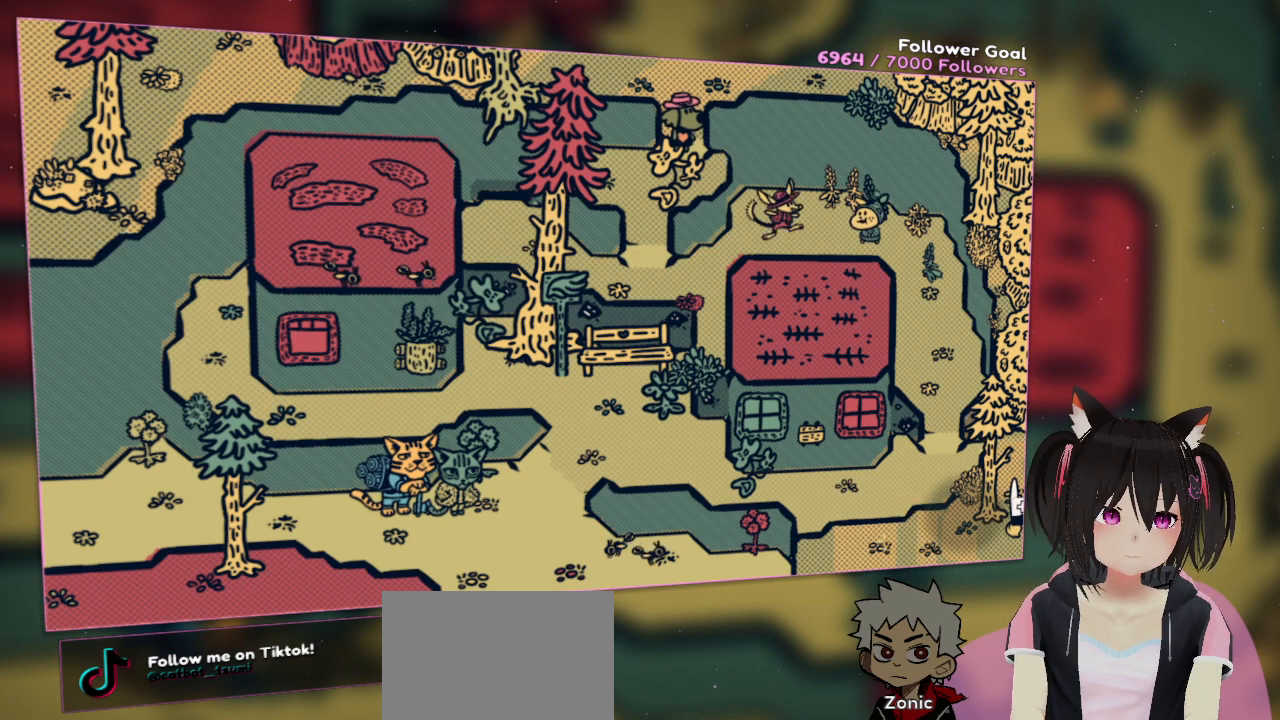
{"buttons": ["R2"], "left_stick": "center", "right_stick": "center", "events": []}
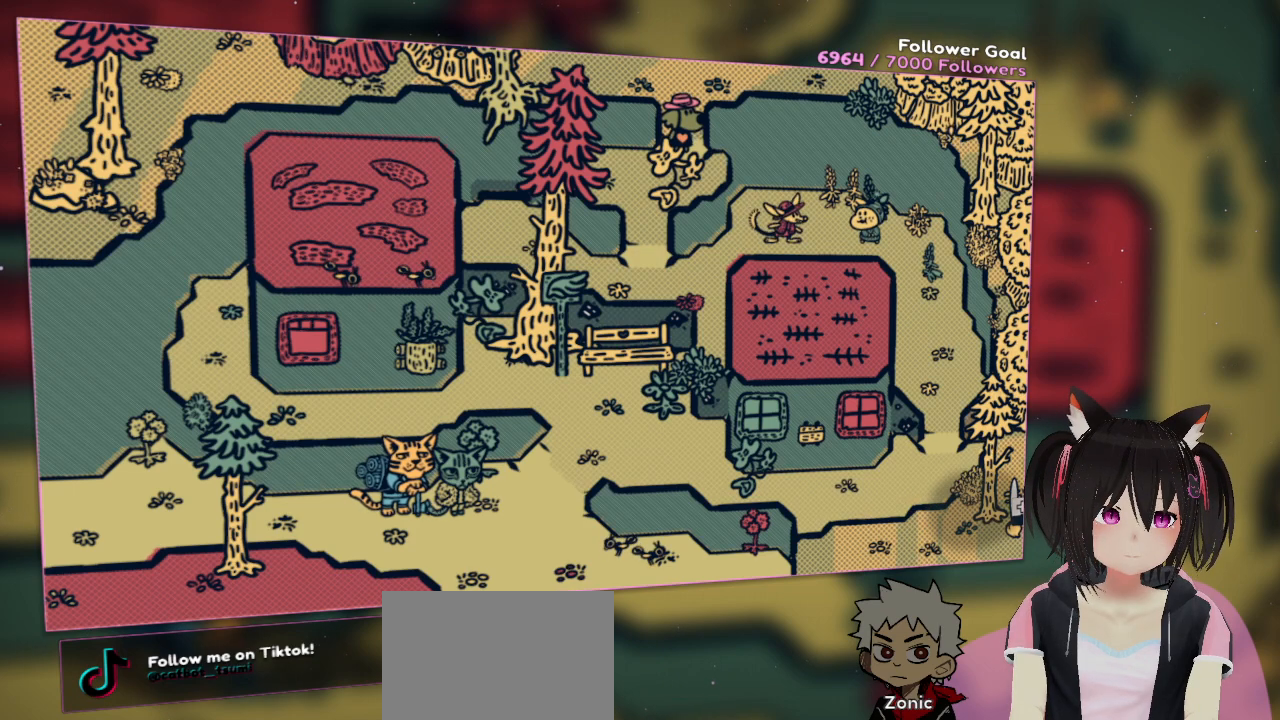
{"buttons": ["R2"], "left_stick": "center", "right_stick": "center", "events": []}
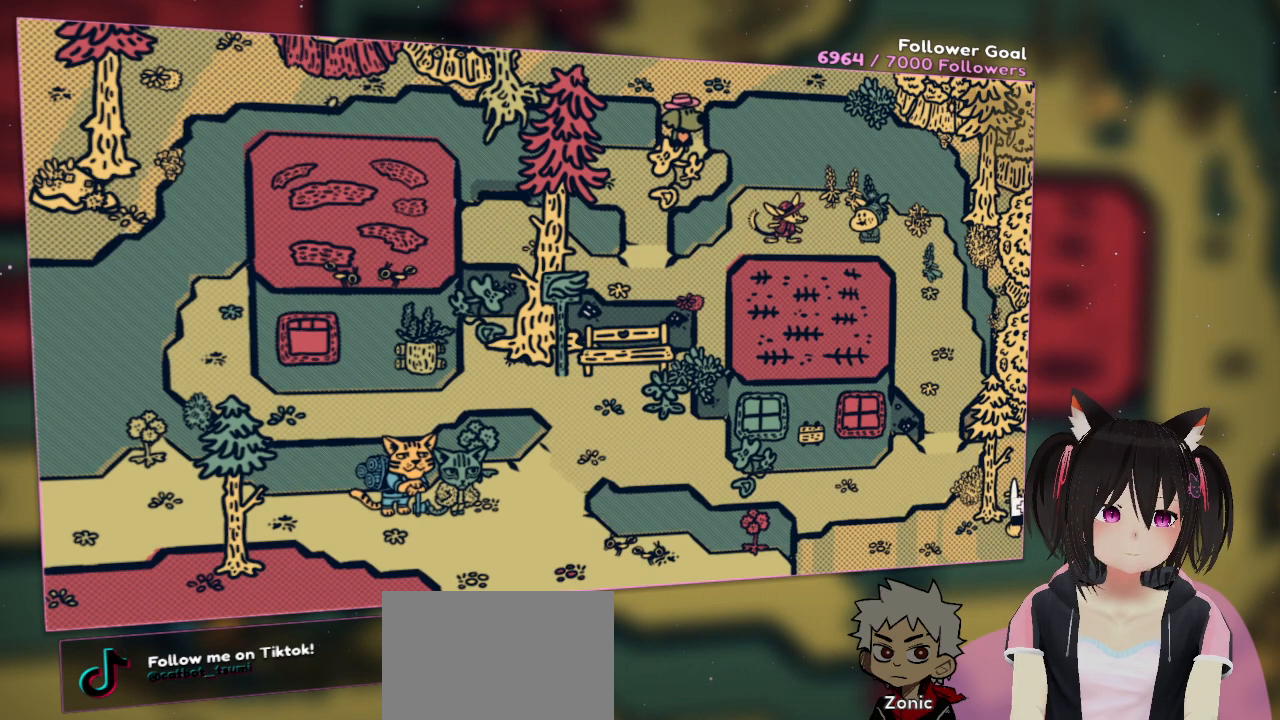
{"buttons": ["R2"], "left_stick": "center", "right_stick": "center", "events": []}
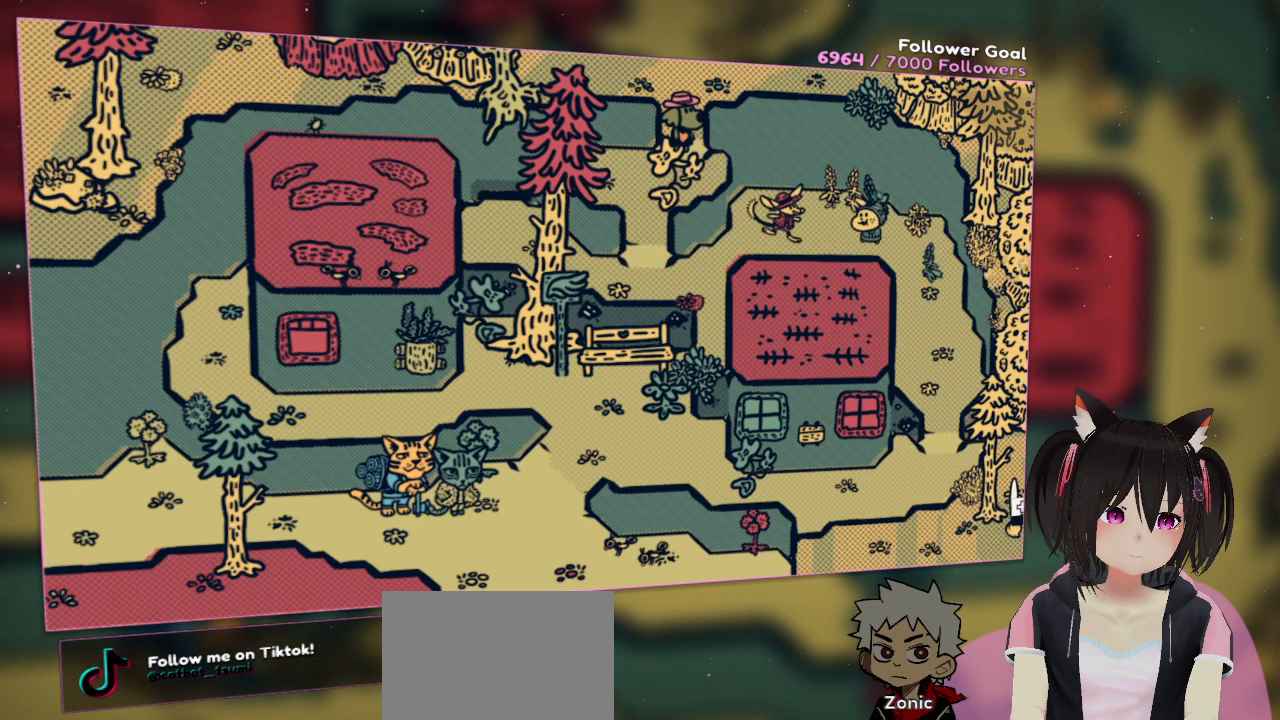
{"buttons": ["R2"], "left_stick": "center", "right_stick": "center", "events": []}
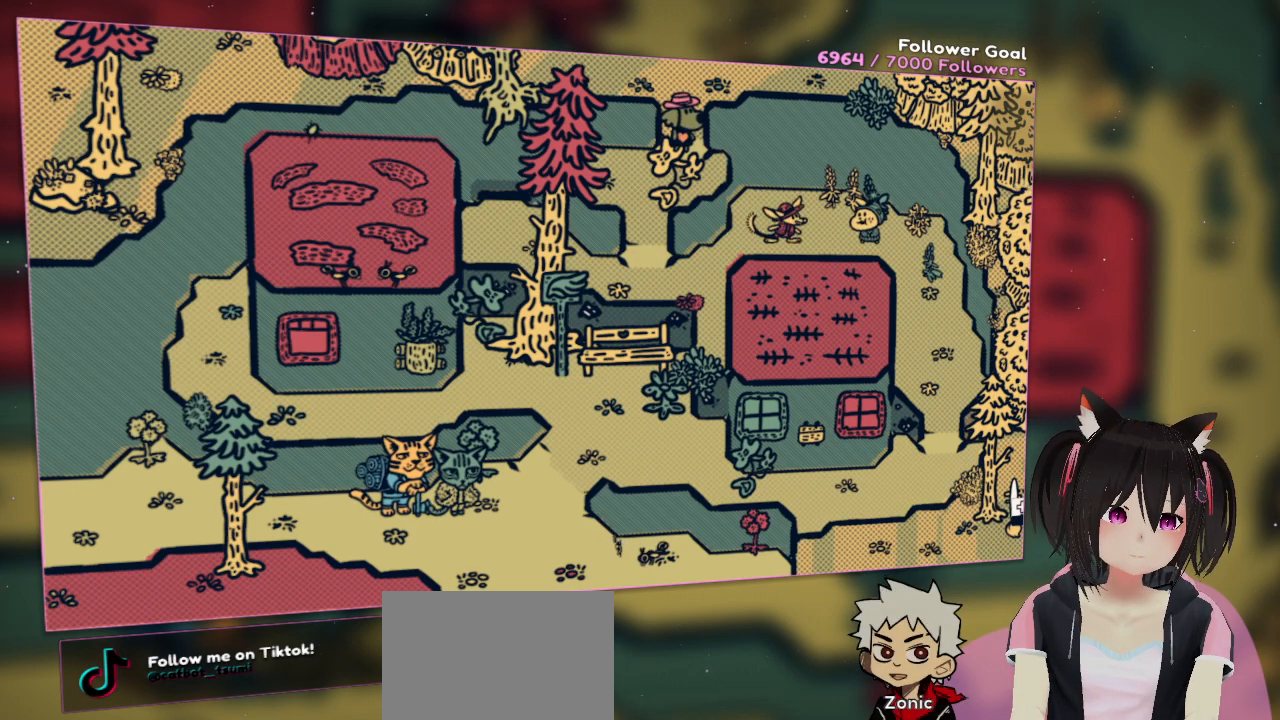
{"buttons": ["R2"], "left_stick": "center", "right_stick": "center", "events": []}
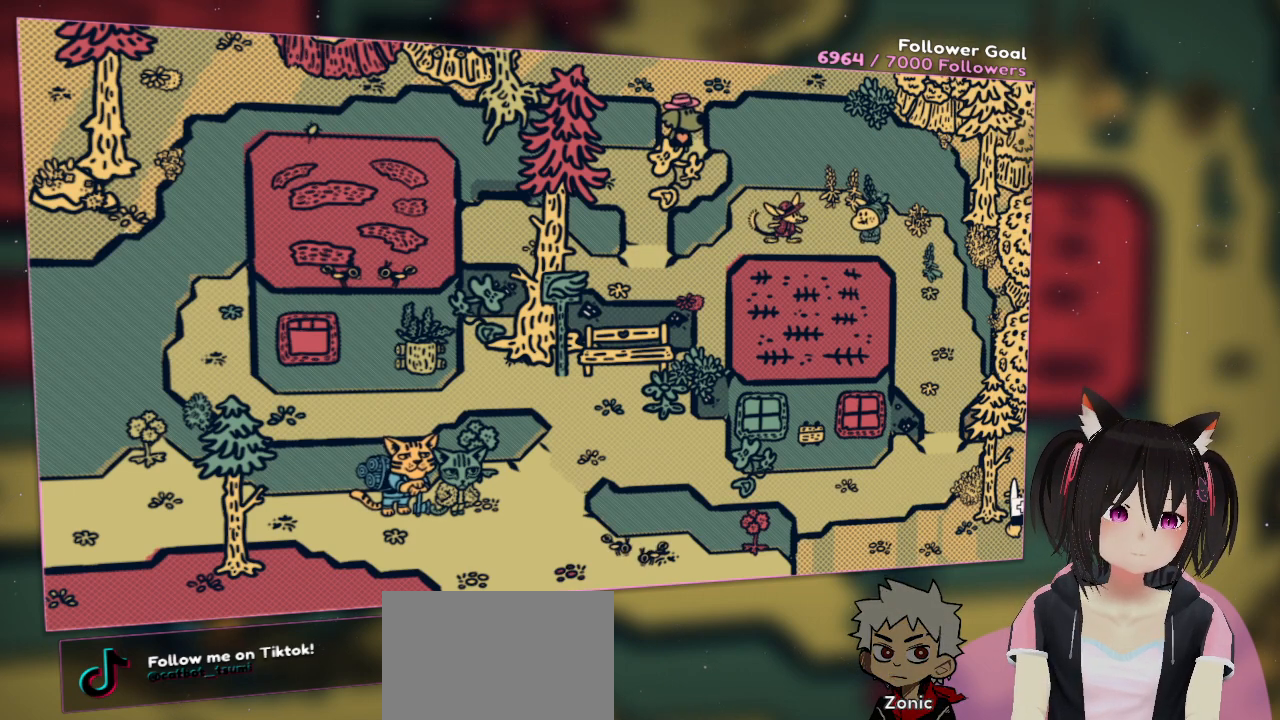
{"buttons": ["R2"], "left_stick": "center", "right_stick": "center", "events": []}
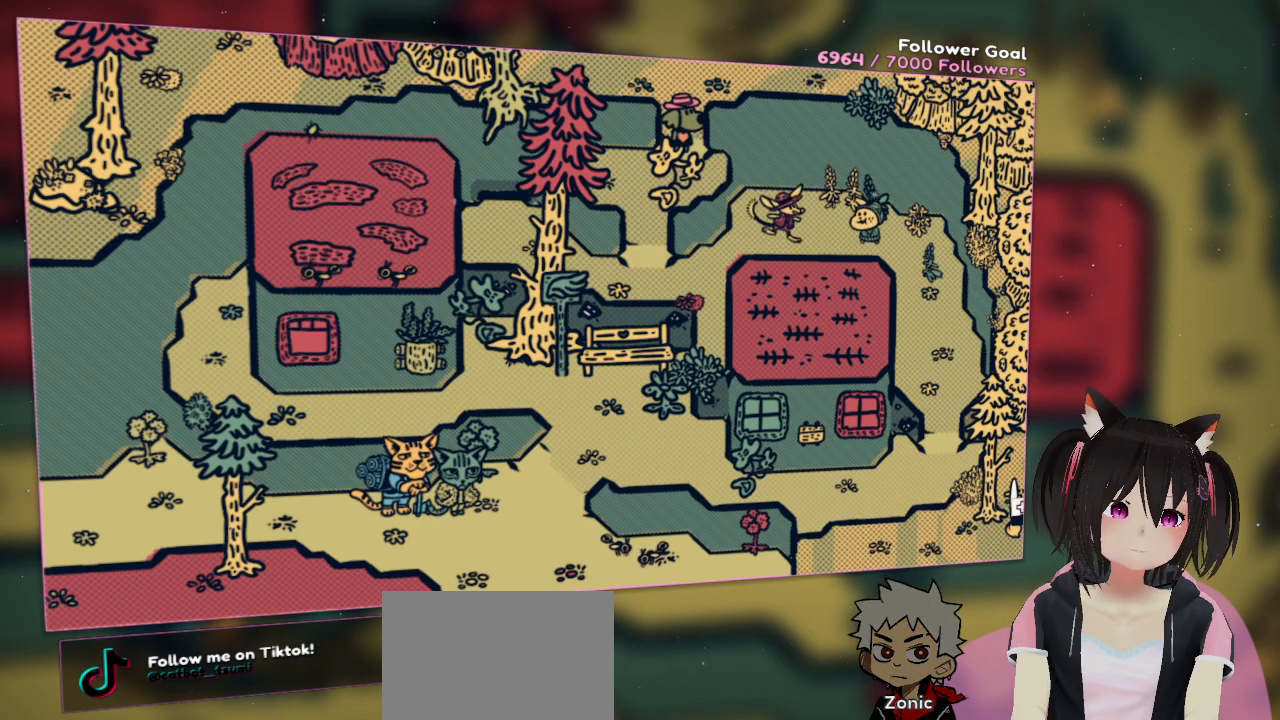
{"buttons": ["R2"], "left_stick": "center", "right_stick": "center", "events": []}
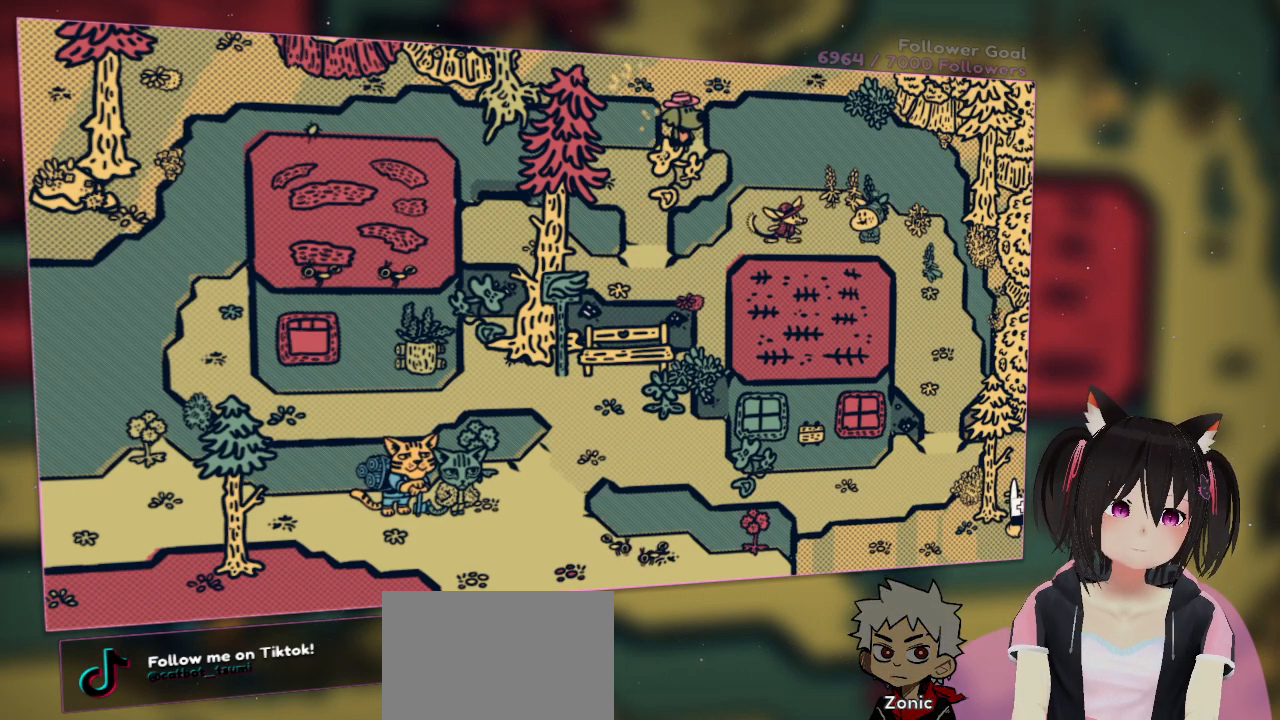
{"buttons": ["R2"], "left_stick": "center", "right_stick": "center", "events": []}
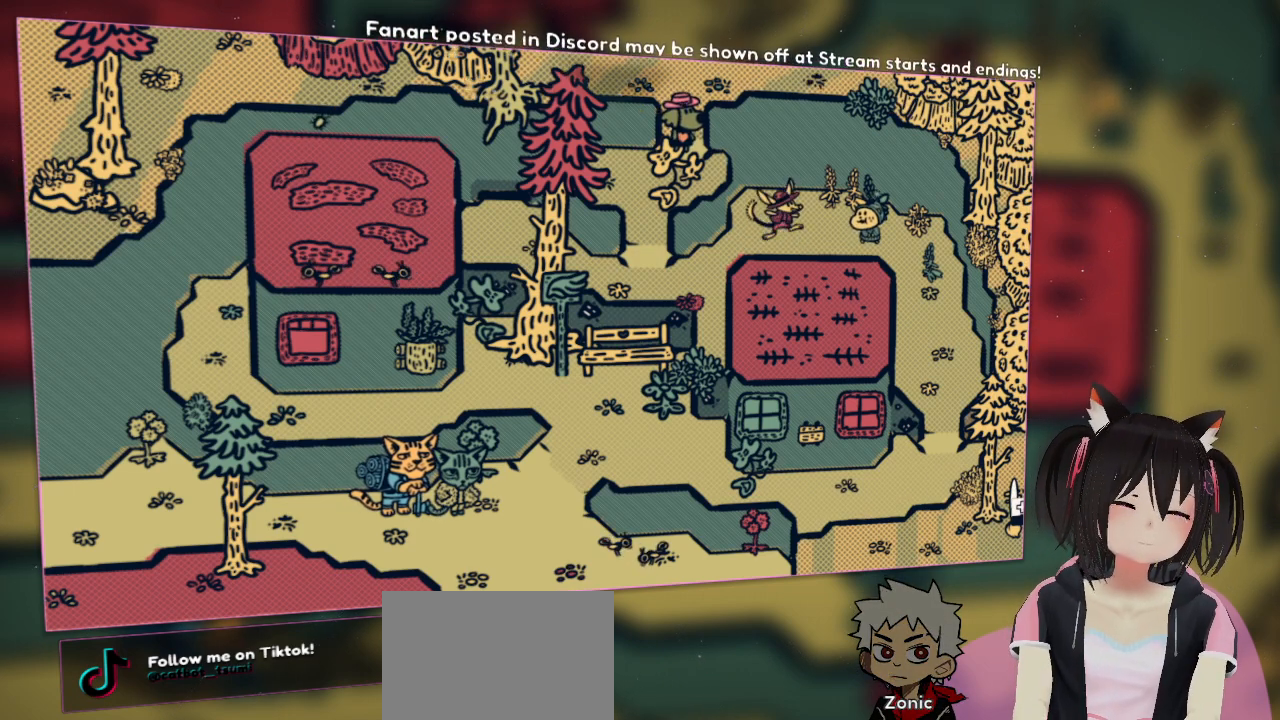
{"buttons": ["R2"], "left_stick": "center", "right_stick": "center", "events": []}
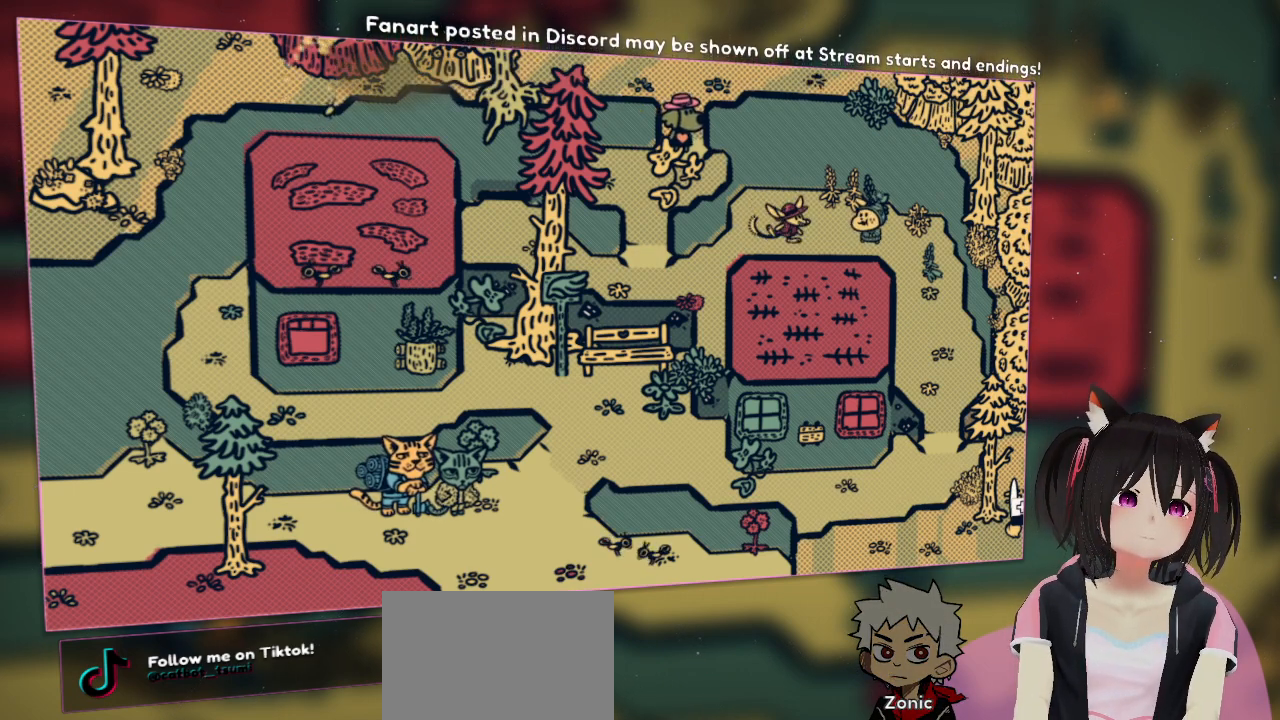
{"buttons": ["R2"], "left_stick": "center", "right_stick": "center", "events": []}
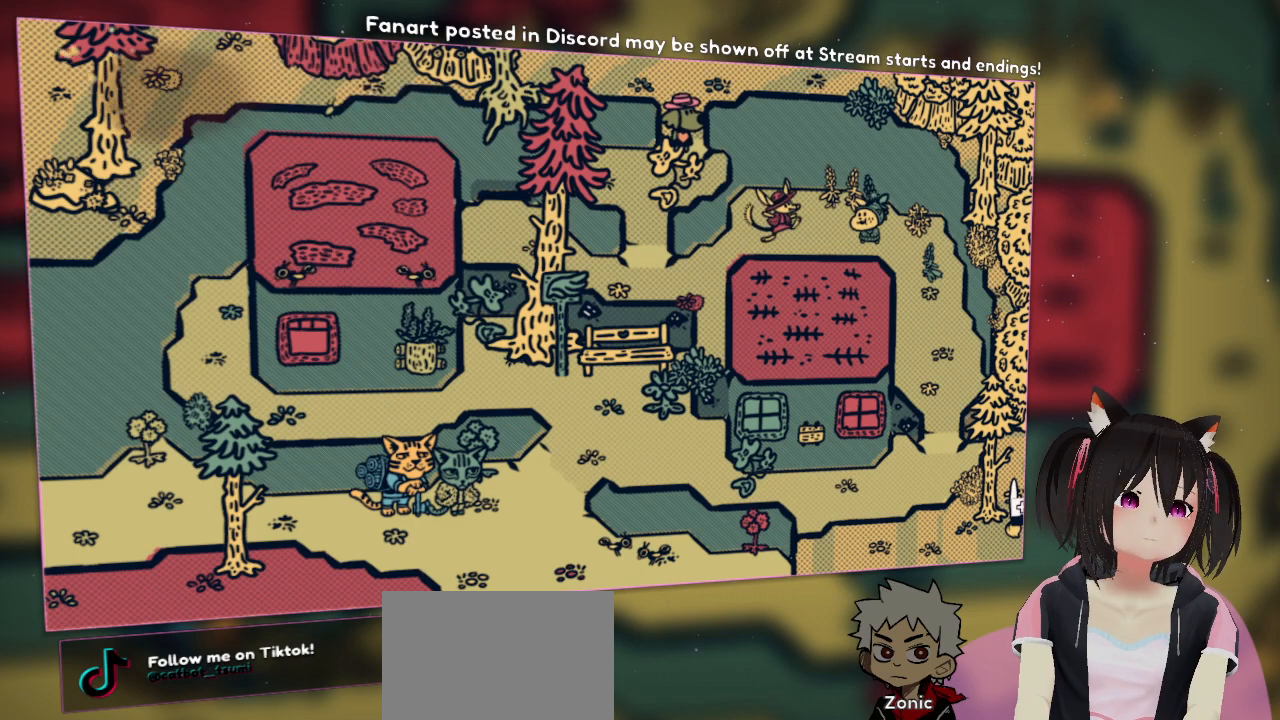
{"buttons": ["R2"], "left_stick": "center", "right_stick": "center", "events": []}
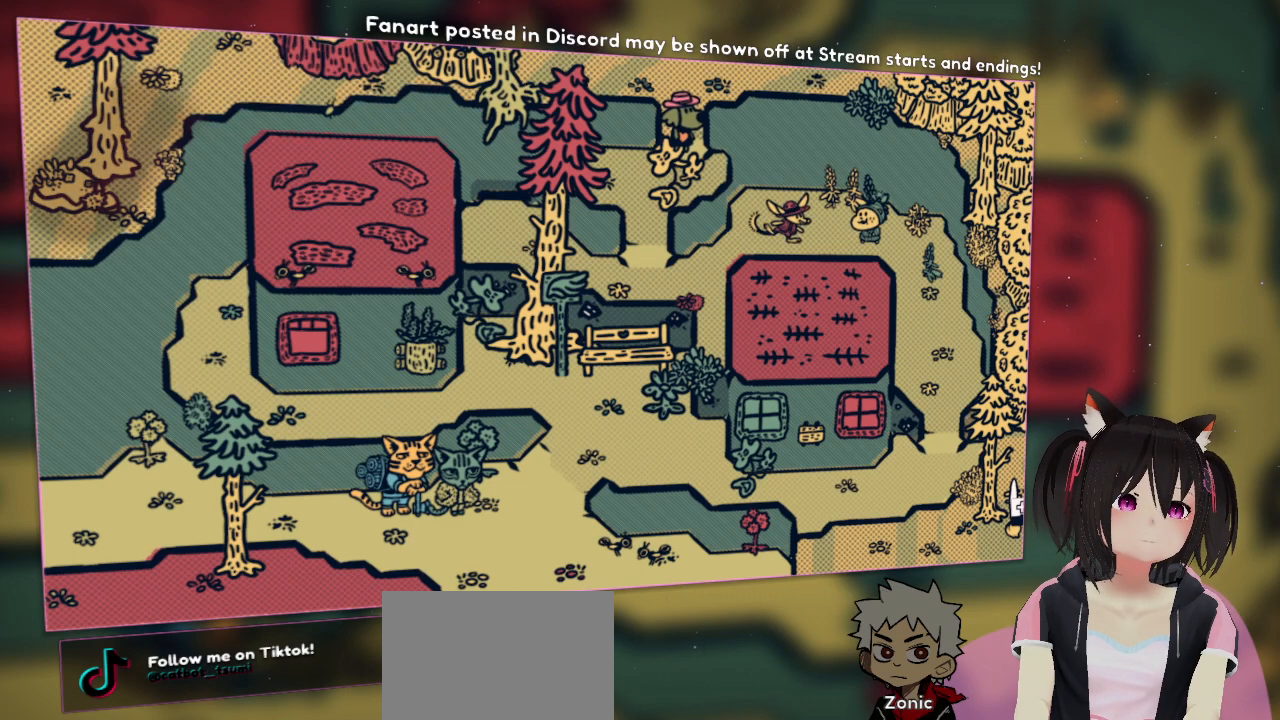
{"buttons": ["R2"], "left_stick": "center", "right_stick": "center", "events": []}
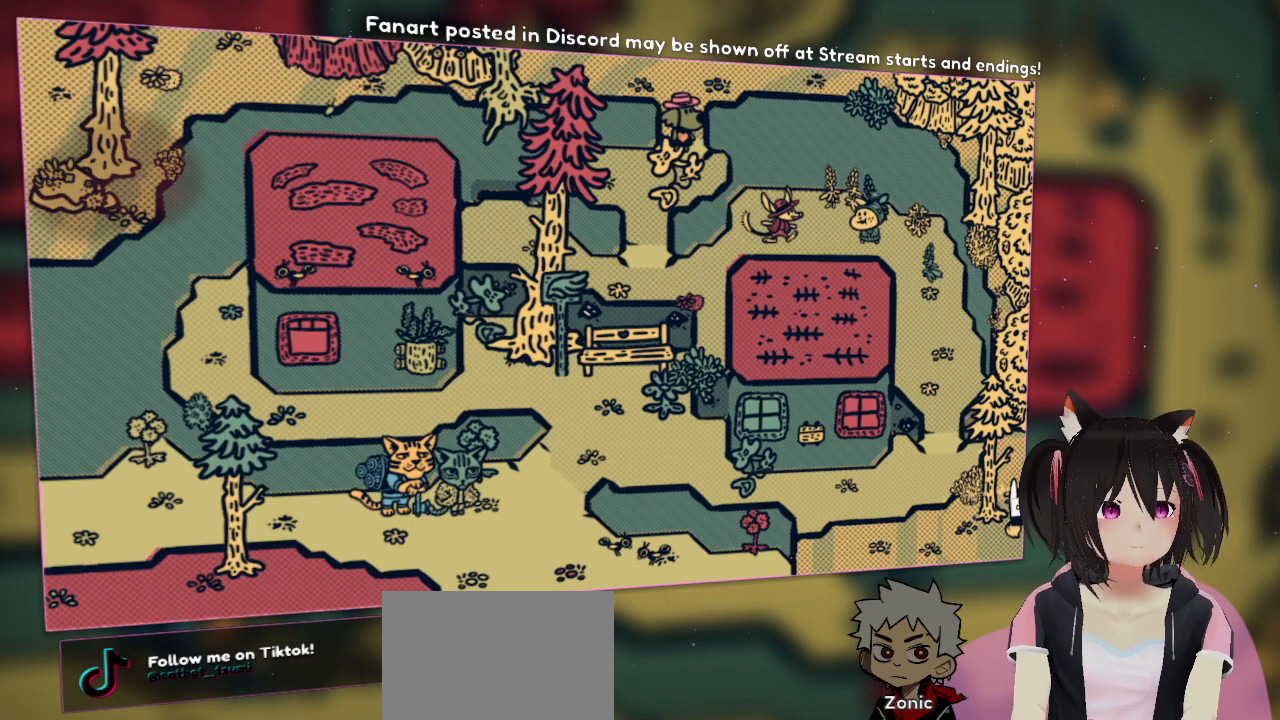
{"buttons": ["R2"], "left_stick": "center", "right_stick": "center", "events": []}
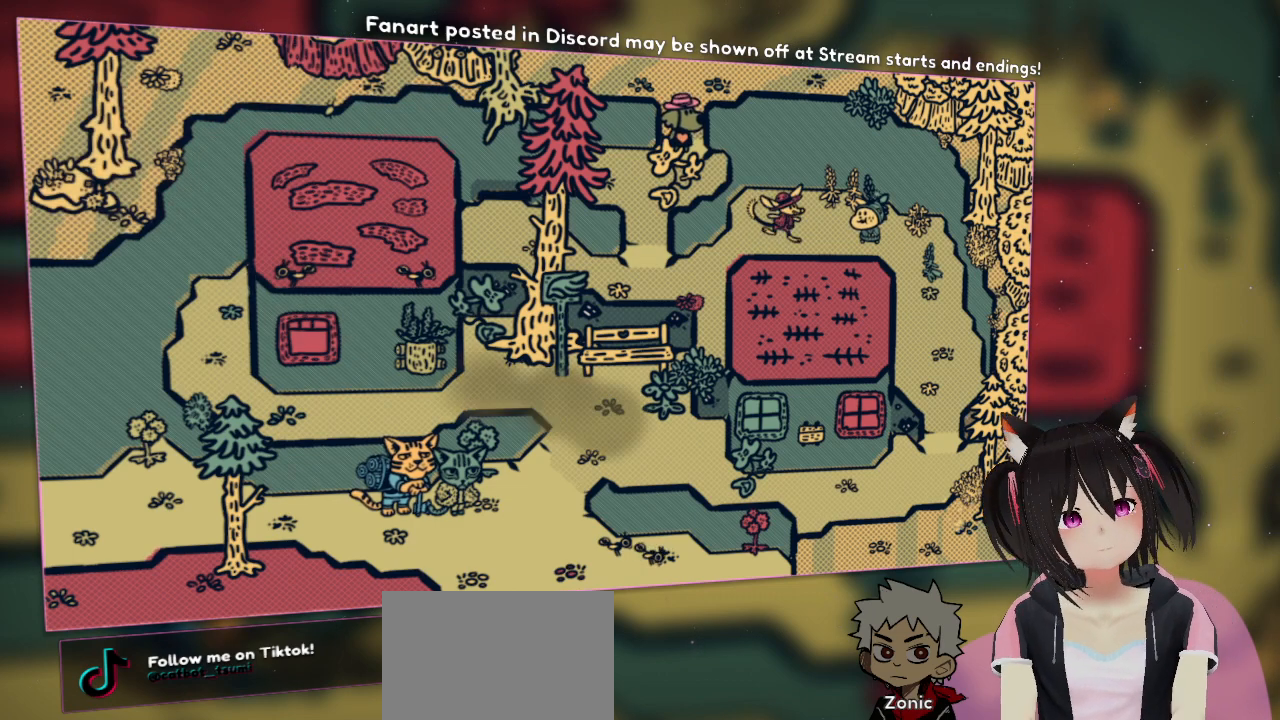
{"buttons": [], "left_stick": "center", "right_stick": "left", "events": [[233, "R2", "up"], [433, "right_stick", "left"]]}
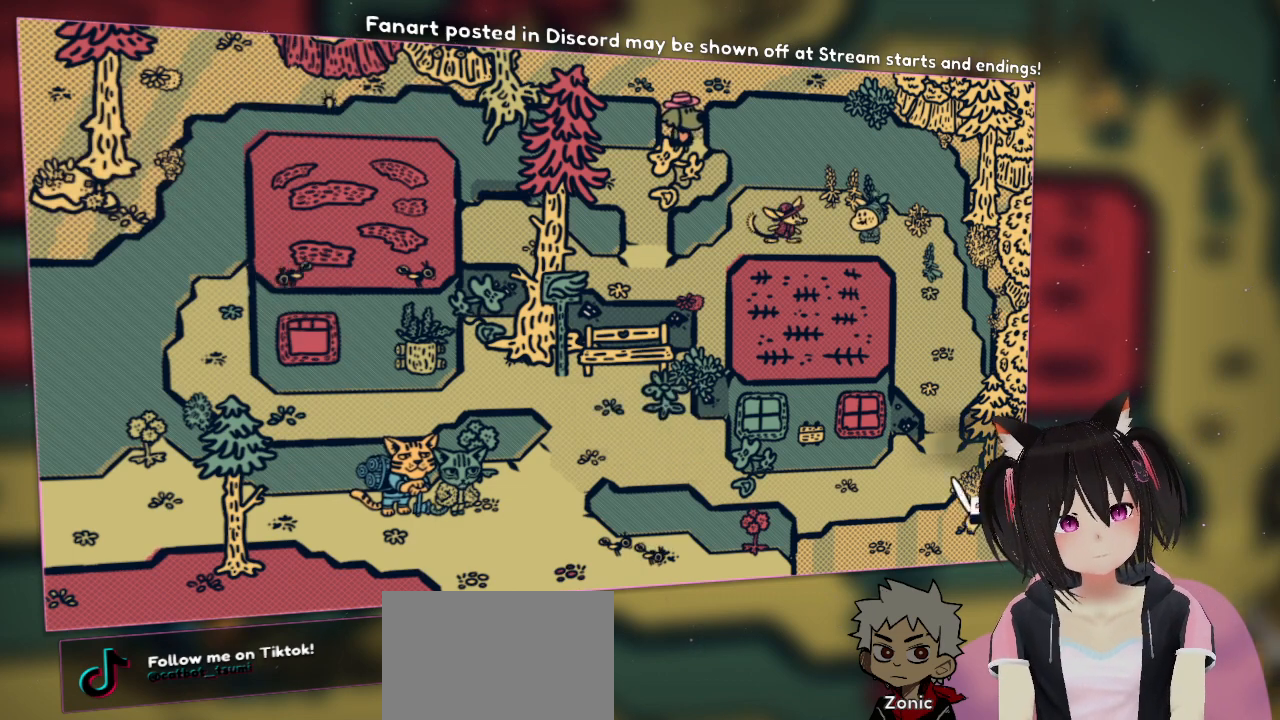
{"buttons": [], "left_stick": "center", "right_stick": "up-left", "events": [[367, "right_stick", "up-left"]]}
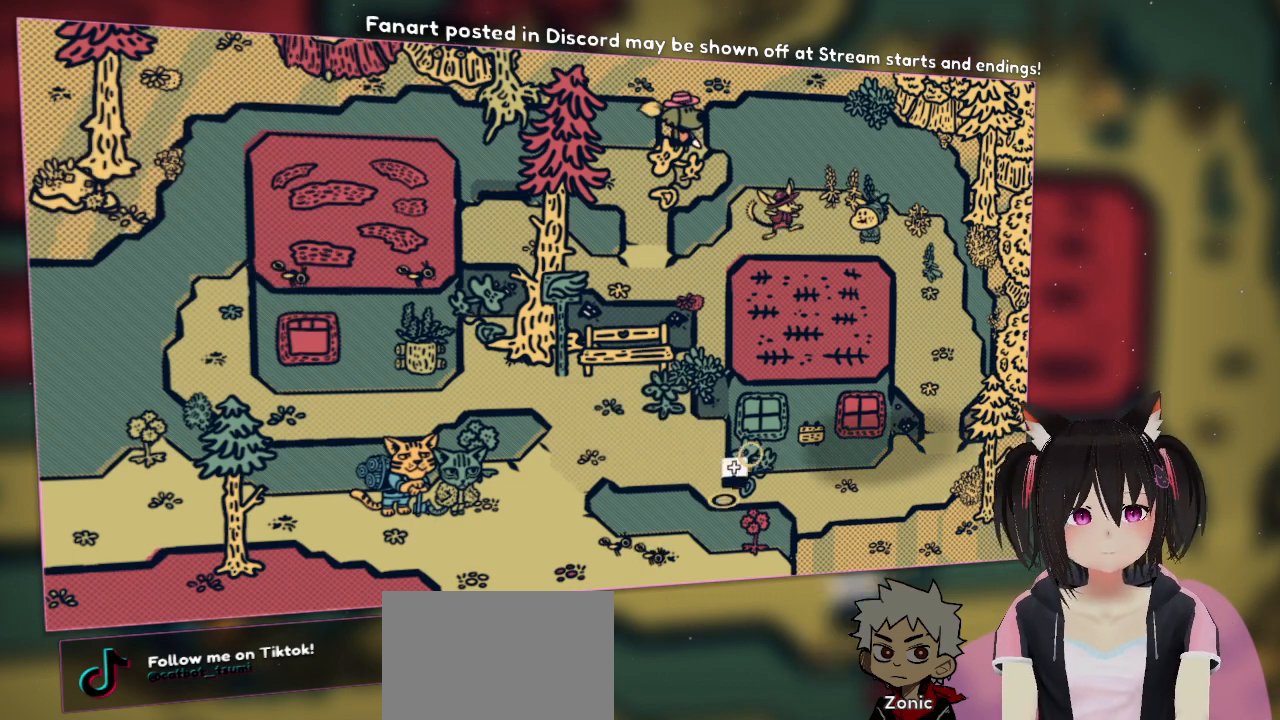
{"buttons": [], "left_stick": "center", "right_stick": "center", "events": [[317, "right_stick", "center"]]}
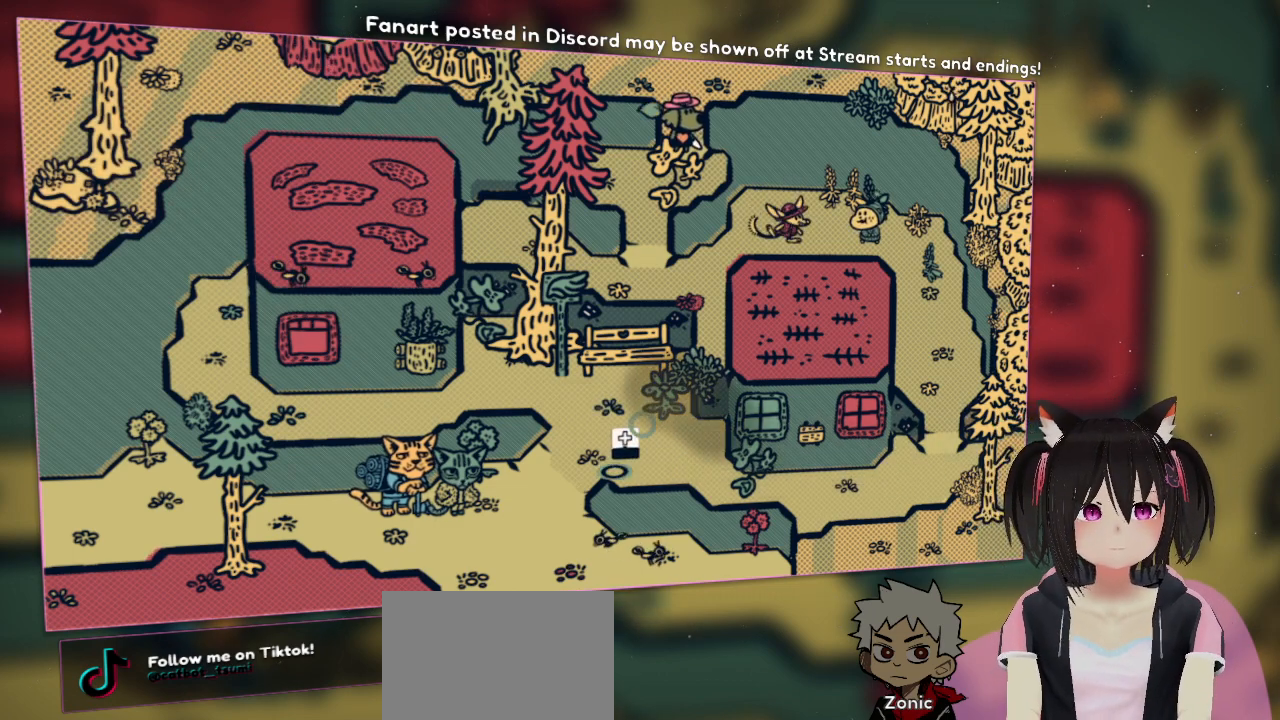
{"buttons": [], "left_stick": "center", "right_stick": "center", "events": [[317, "right_stick", "up"], [500, "right_stick", "center"]]}
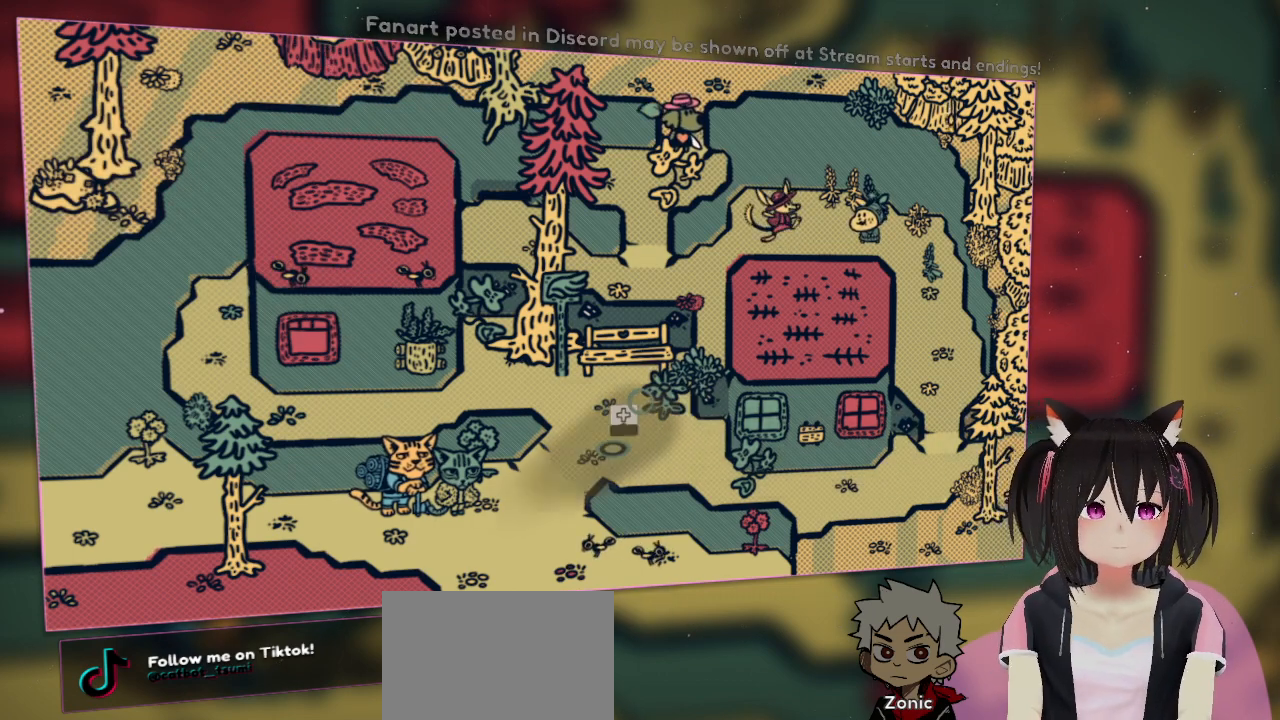
{"buttons": [], "left_stick": "center", "right_stick": "center", "events": []}
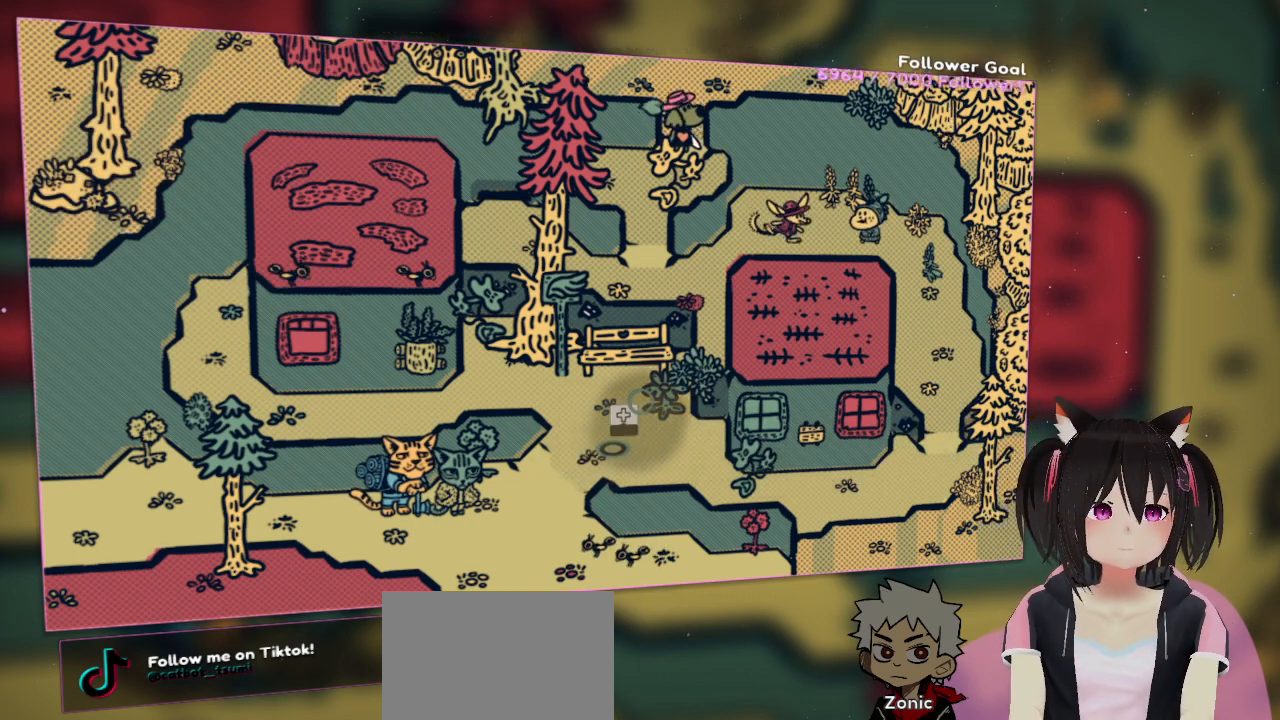
{"buttons": ["R2"], "left_stick": "center", "right_stick": "center", "events": [[100, "R2", "down"]]}
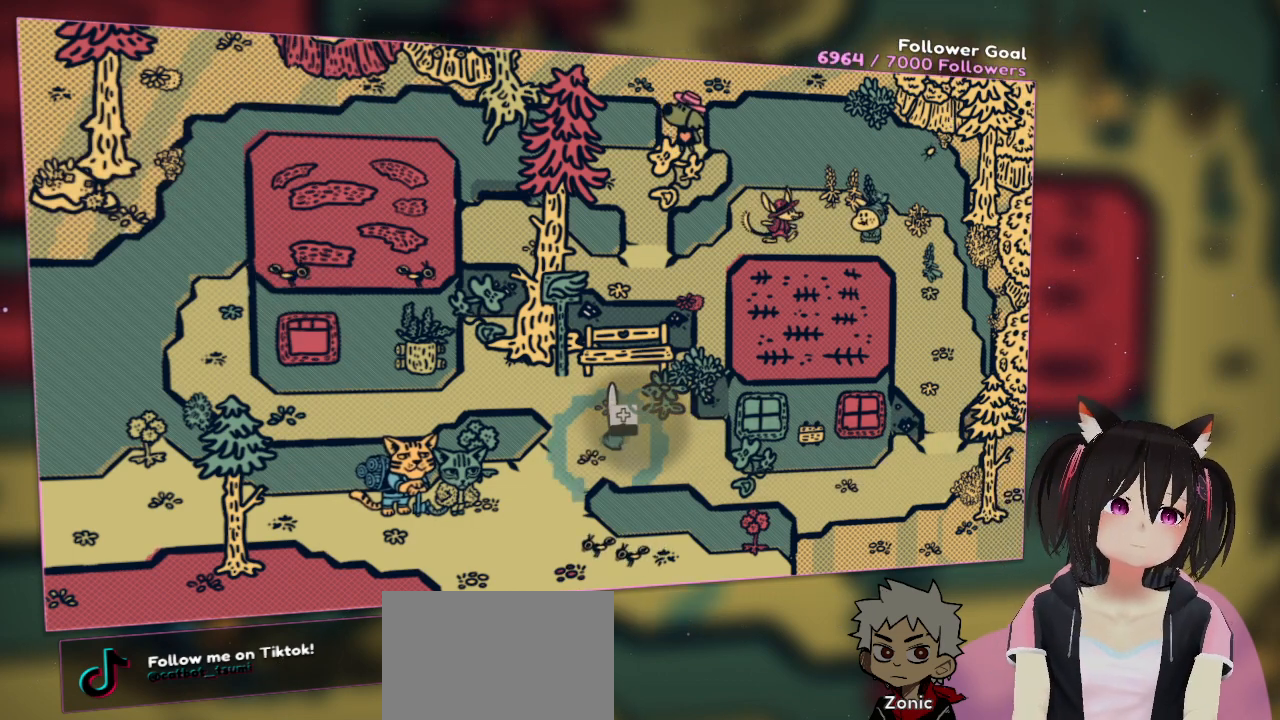
{"buttons": ["R2"], "left_stick": "center", "right_stick": "center", "events": []}
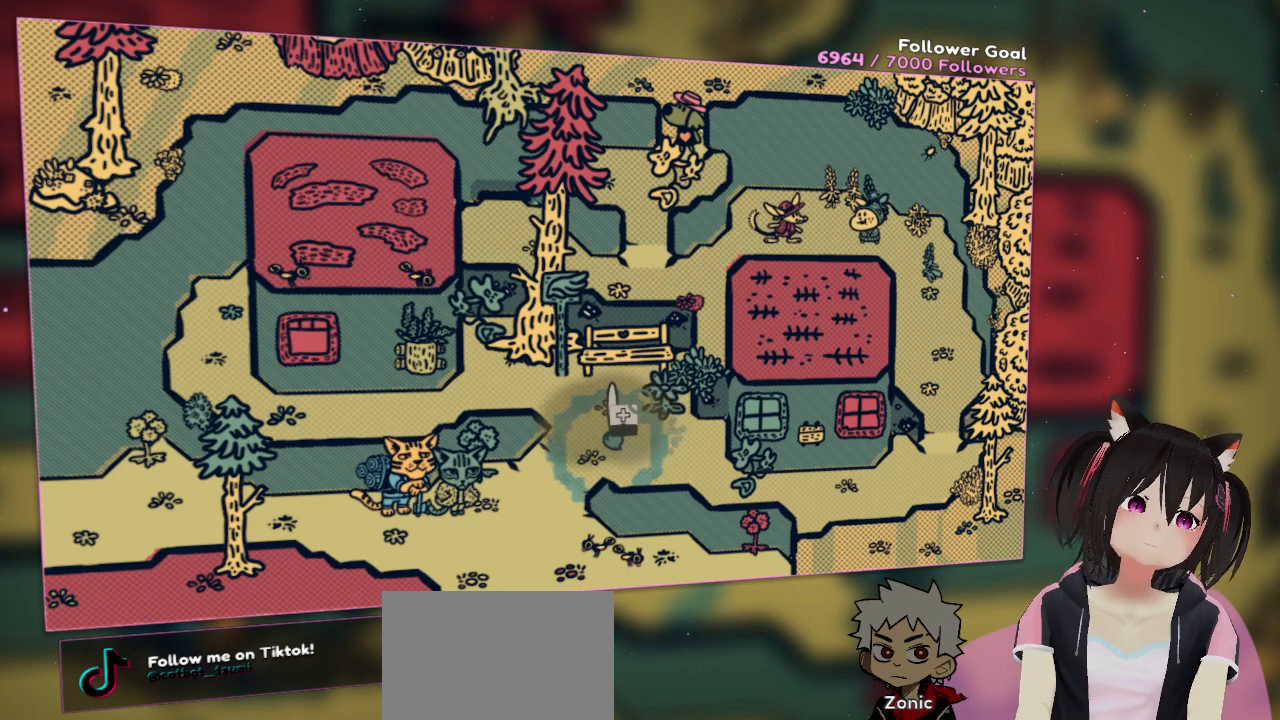
{"buttons": [], "left_stick": "center", "right_stick": "center", "events": [[167, "R2", "up"]]}
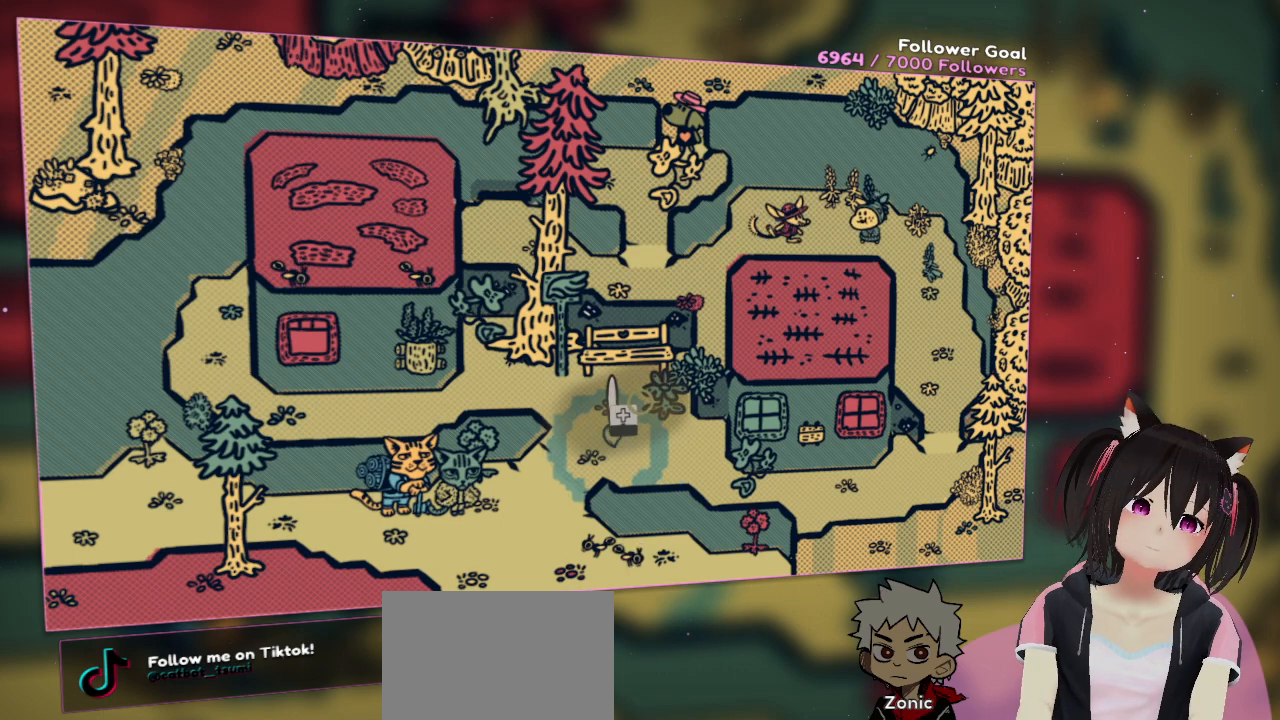
{"buttons": [], "left_stick": "center", "right_stick": "center", "events": []}
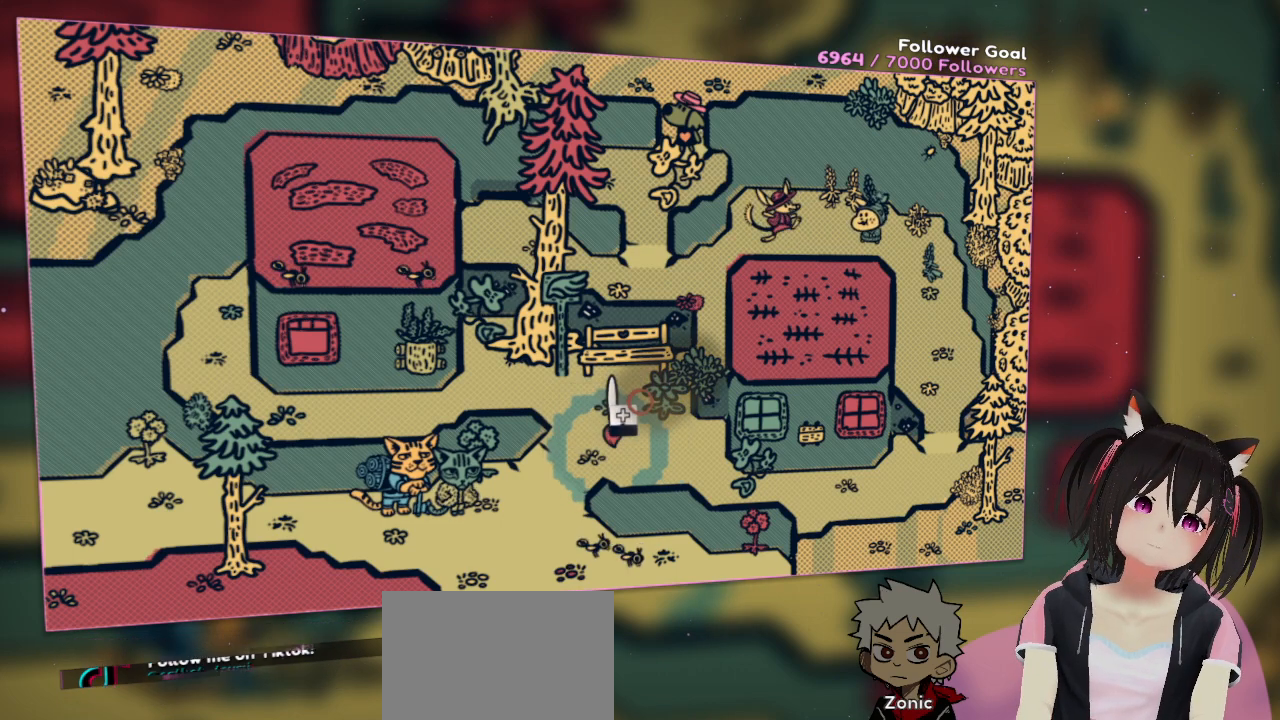
{"buttons": [], "left_stick": "center", "right_stick": "center", "events": []}
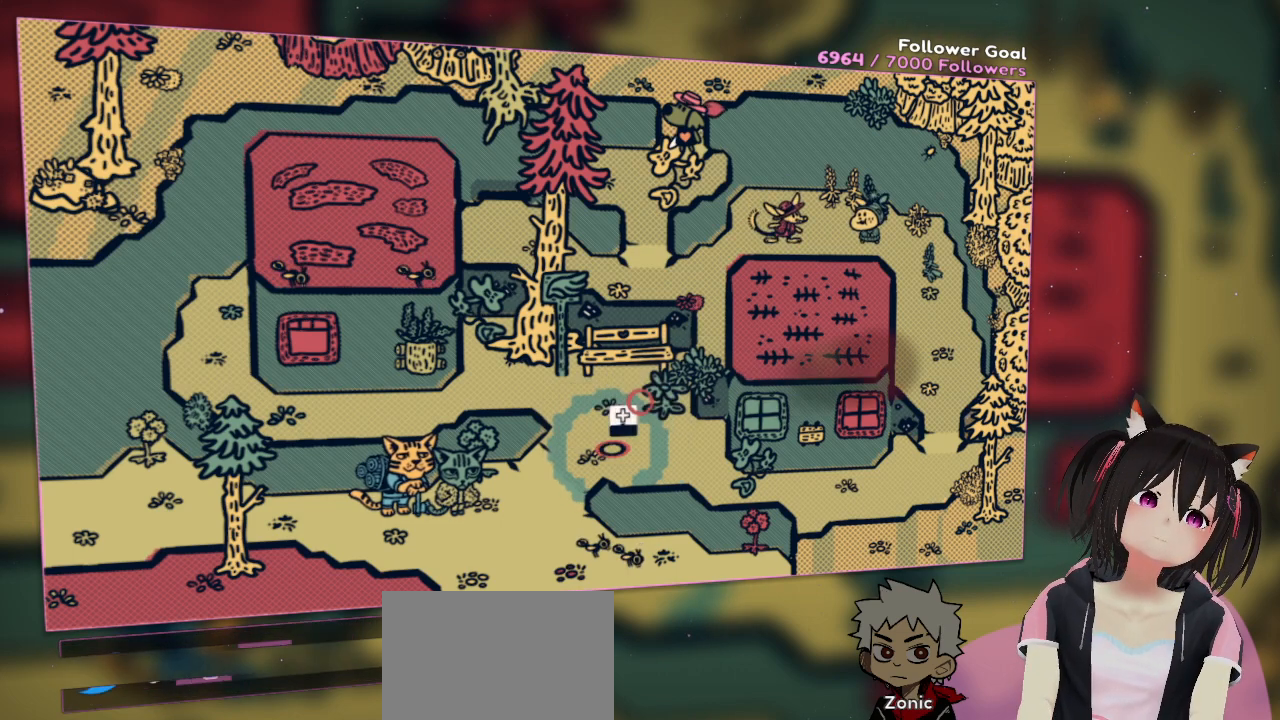
{"buttons": [], "left_stick": "center", "right_stick": "center", "events": []}
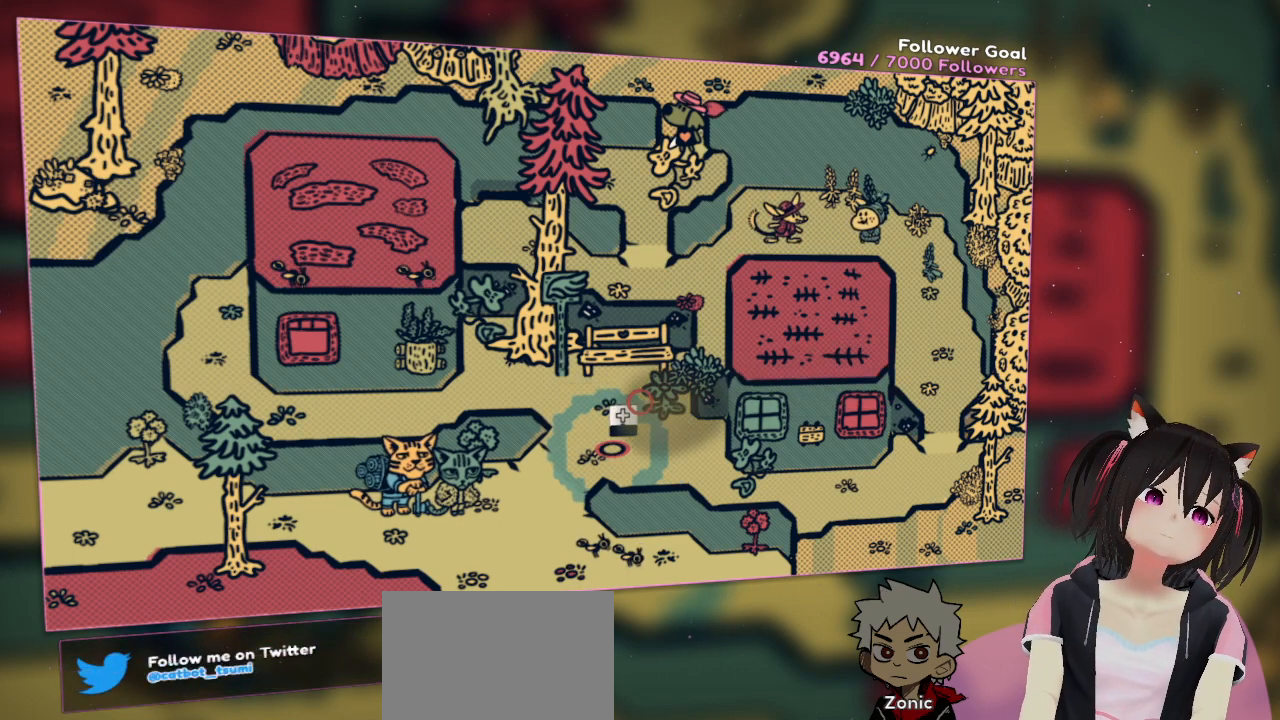
{"buttons": [], "left_stick": "center", "right_stick": "center", "events": [[300, "R2", "down"], [367, "R2", "up"]]}
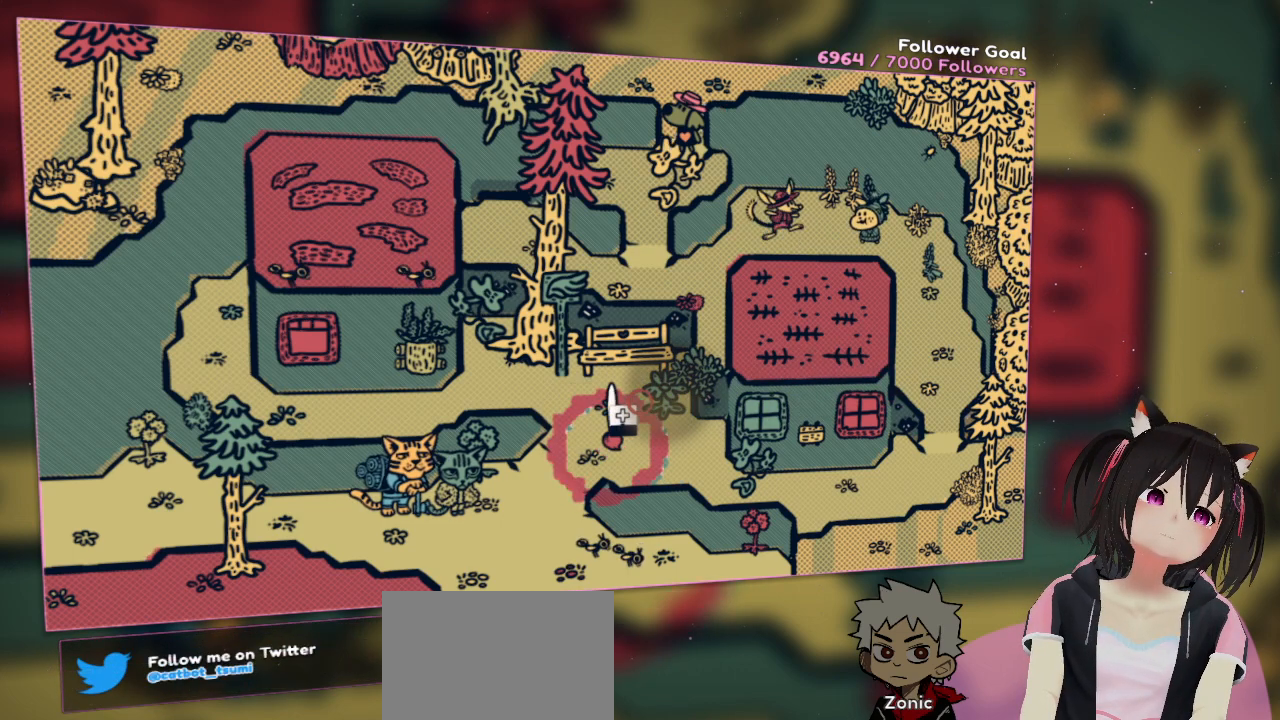
{"buttons": [], "left_stick": "center", "right_stick": "center", "events": [[17, "R2", "down"], [433, "R2", "up"]]}
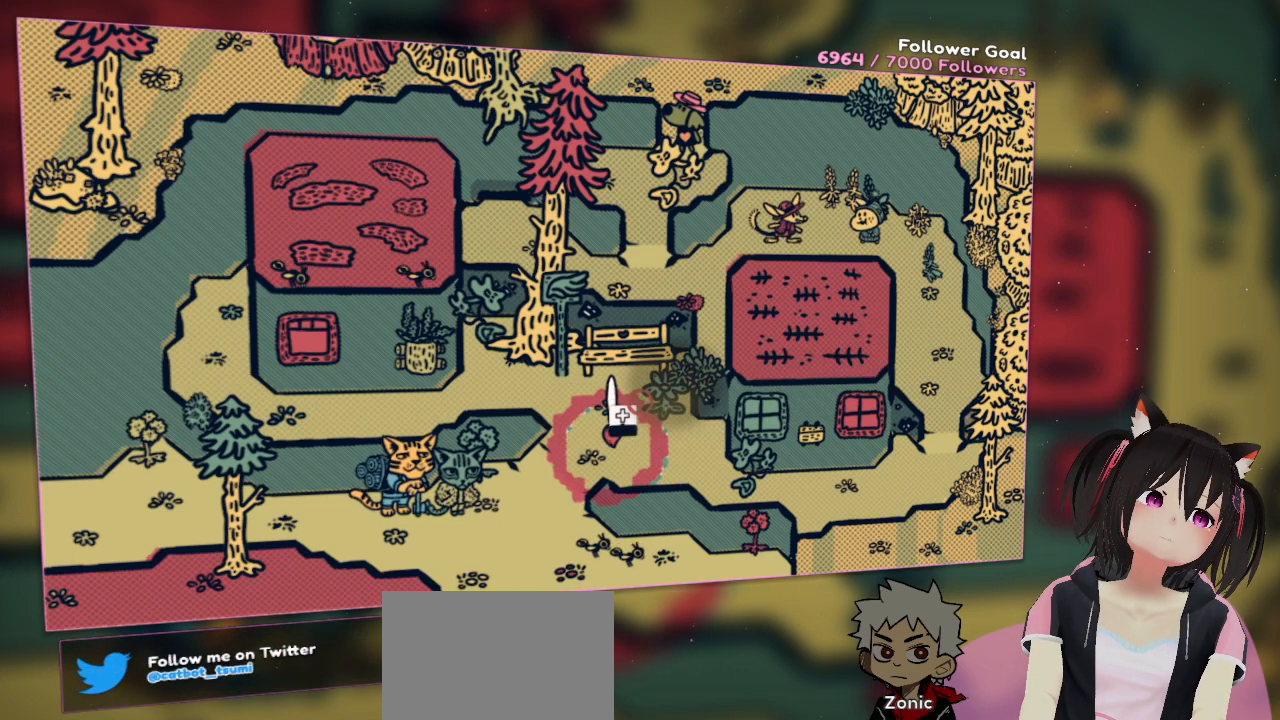
{"buttons": [], "left_stick": "center", "right_stick": "center", "events": []}
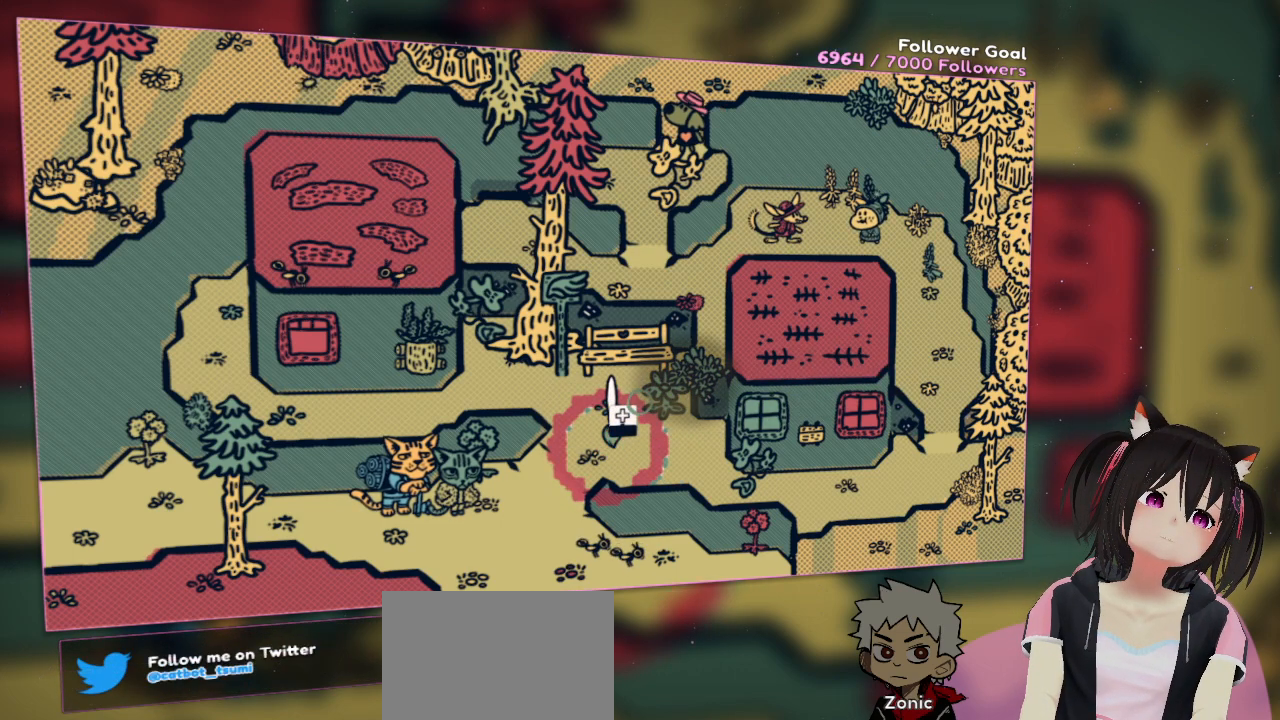
{"buttons": ["R2"], "left_stick": "center", "right_stick": "center", "events": [[333, "R2", "down"]]}
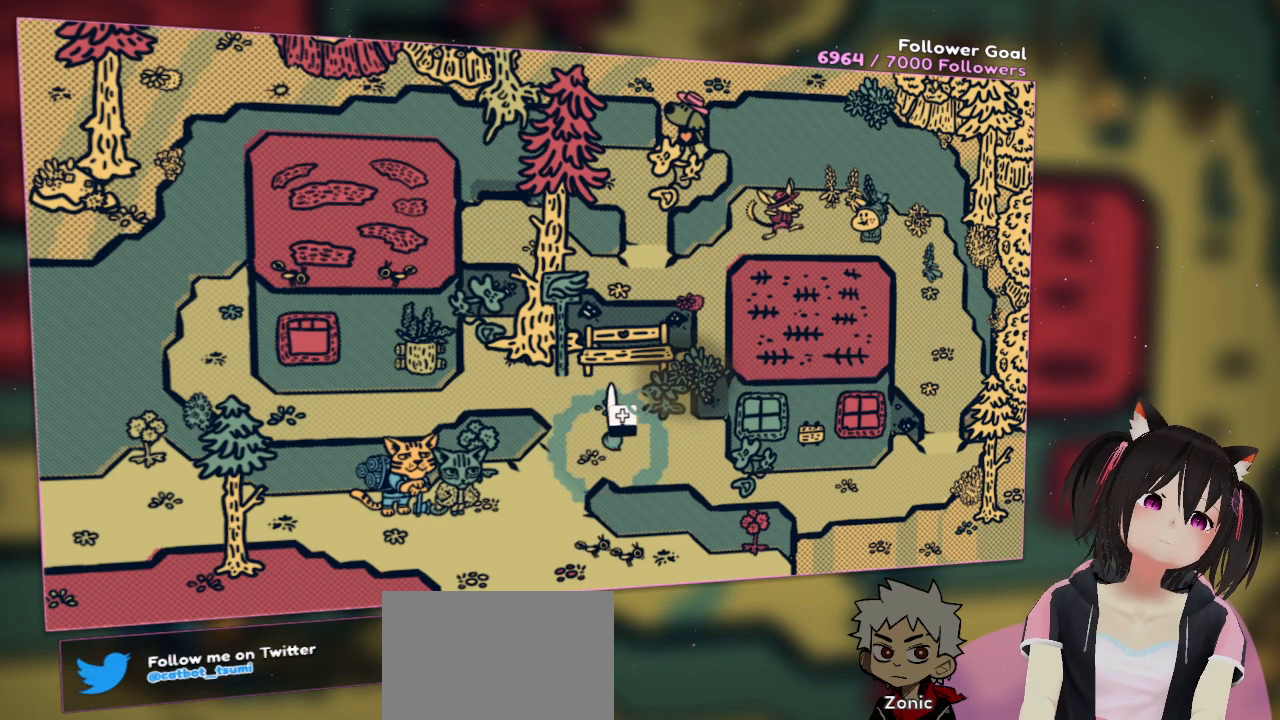
{"buttons": ["R2"], "left_stick": "center", "right_stick": "center", "events": []}